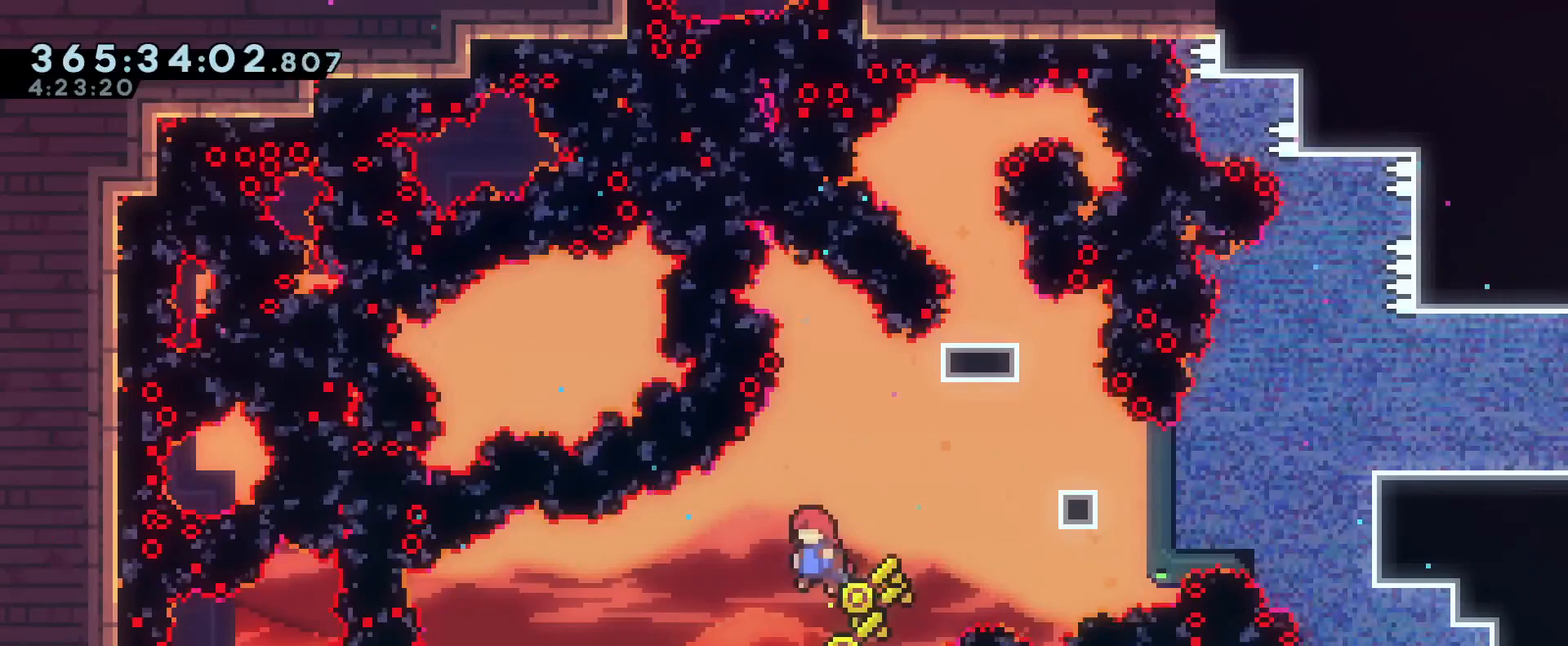
Gameplay with a controller (Nintendo layout); each line is a JSON object with the inputs held at the frame after it. "events" lists button and stick changes between this image and that frame as [ms after this image, input, new state], when the widget could be followed in between. Not read: DPAD_DOWN DPAD_LEFT DPAD_RIGHT DPAD_UP HOME L3 R2 R3 SELECT START.
{"buttons": ["B", "L2", "R1"], "left_stick": "up-right", "right_stick": "center", "events": [[67, "left_stick", "center"], [133, "L2", "down"], [133, "left_stick", "up-right"], [334, "Y", "down"], [500, "Y", "up"]]}
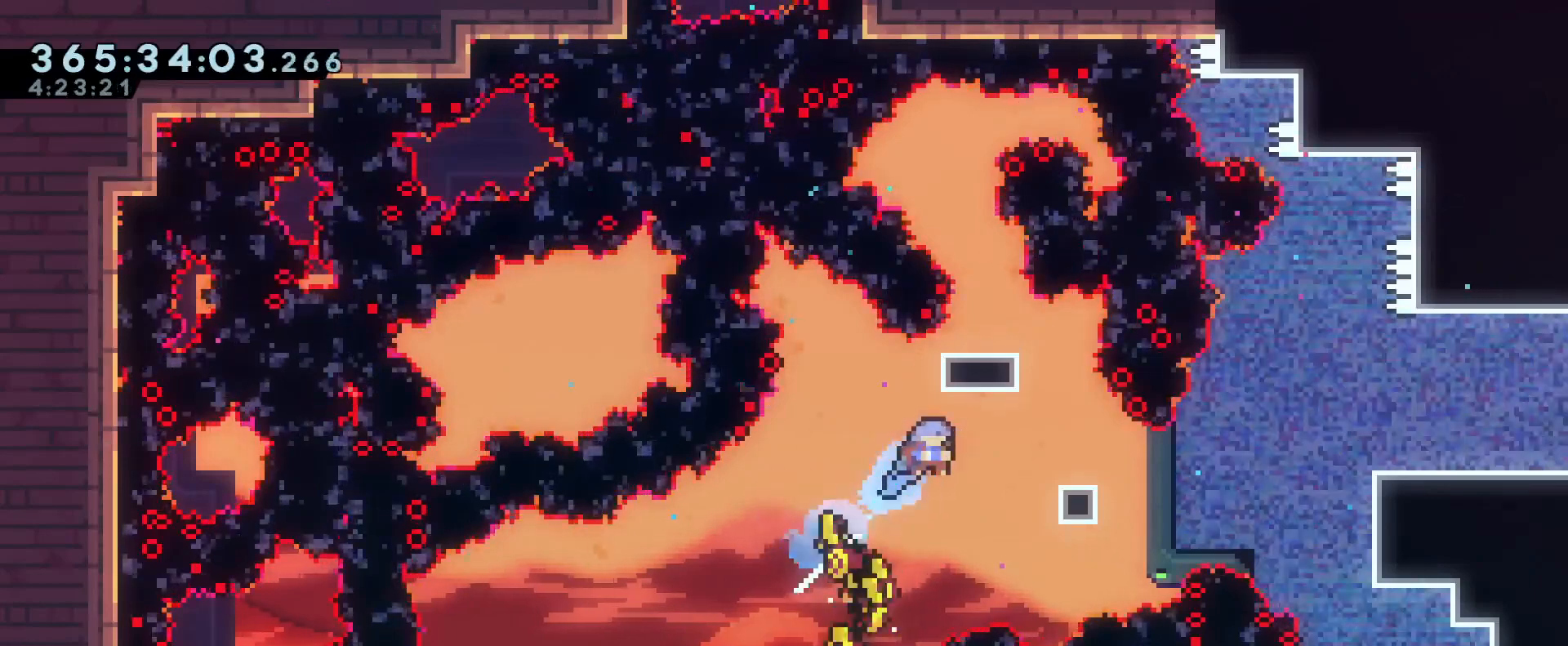
{"buttons": ["R1"], "left_stick": "center", "right_stick": "center", "events": [[51, "B", "up"], [201, "L2", "up"], [234, "left_stick", "center"]]}
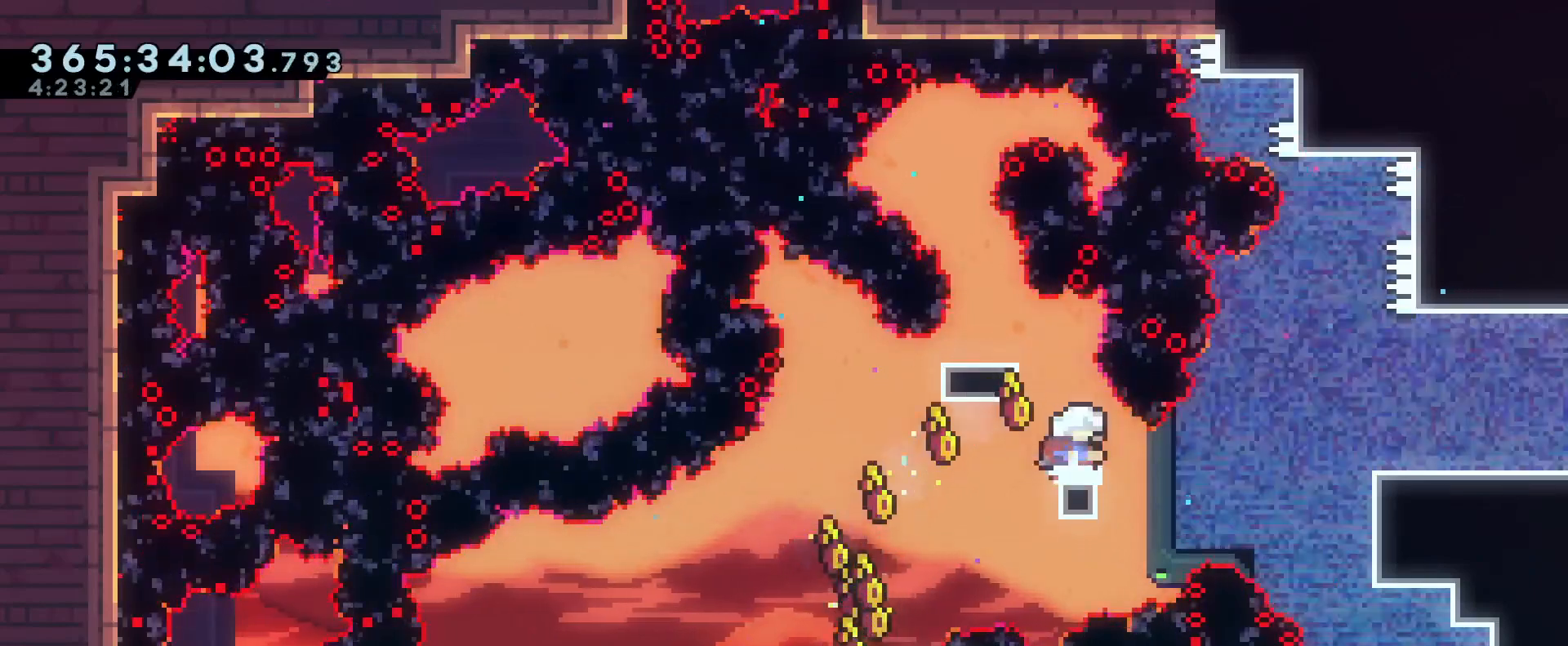
{"buttons": ["R1"], "left_stick": "center", "right_stick": "center"}
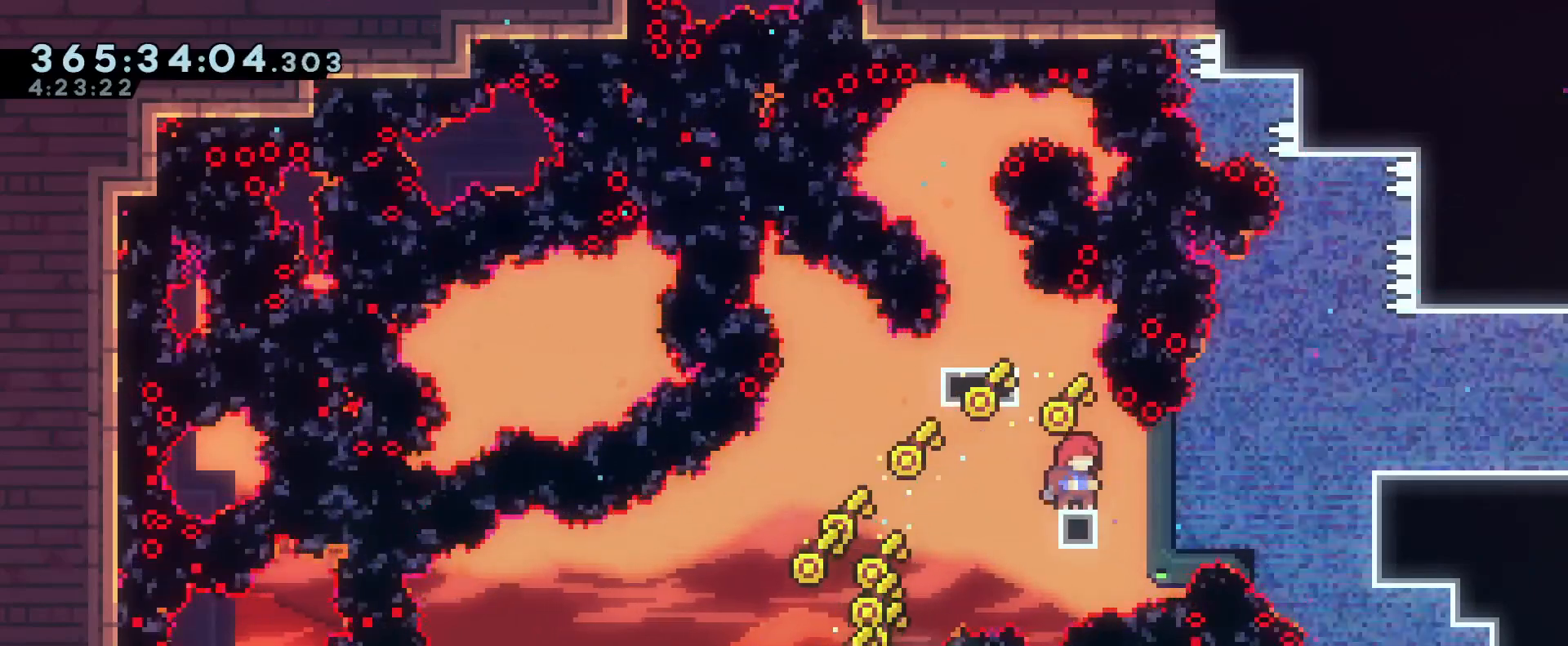
{"buttons": ["R1"], "left_stick": "right", "right_stick": "center", "events": [[250, "left_stick", "right"], [300, "Y", "down"], [433, "Y", "up"]]}